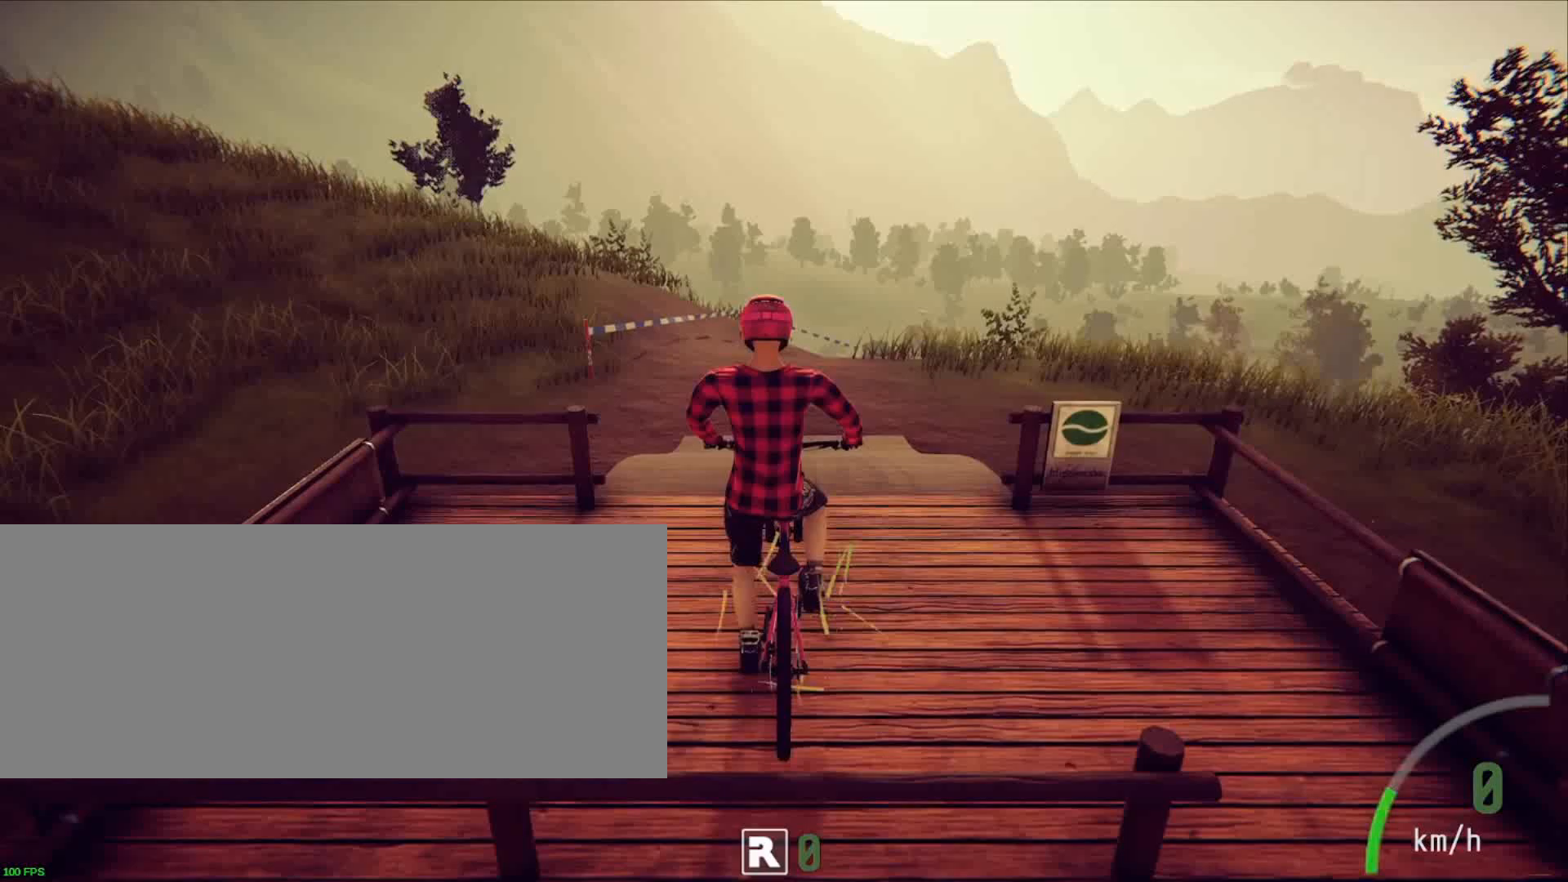
Gameplay with keyboard; each line is a JSON object with the keys held at the frame after it. "events" lists presses ("down") and releases ("up") of "1", "2", "3", "4", "5", "alt_l", "alt_r", "backspace", "caps_lock", "ctrl_l", "ctrl_r", "escape", "f1", "f10", "f11", "f12", "f2", "f3", "f4", "f5", "f6", "f7", "f8", "f9", "shift", "space", "super", "tab" and "tilde" between this image and that frame as [ms after this image, input, new state], when the widget could be followed in between. No other keys are recorded. Mouse input is not recorded.
{"keys": [], "events": []}
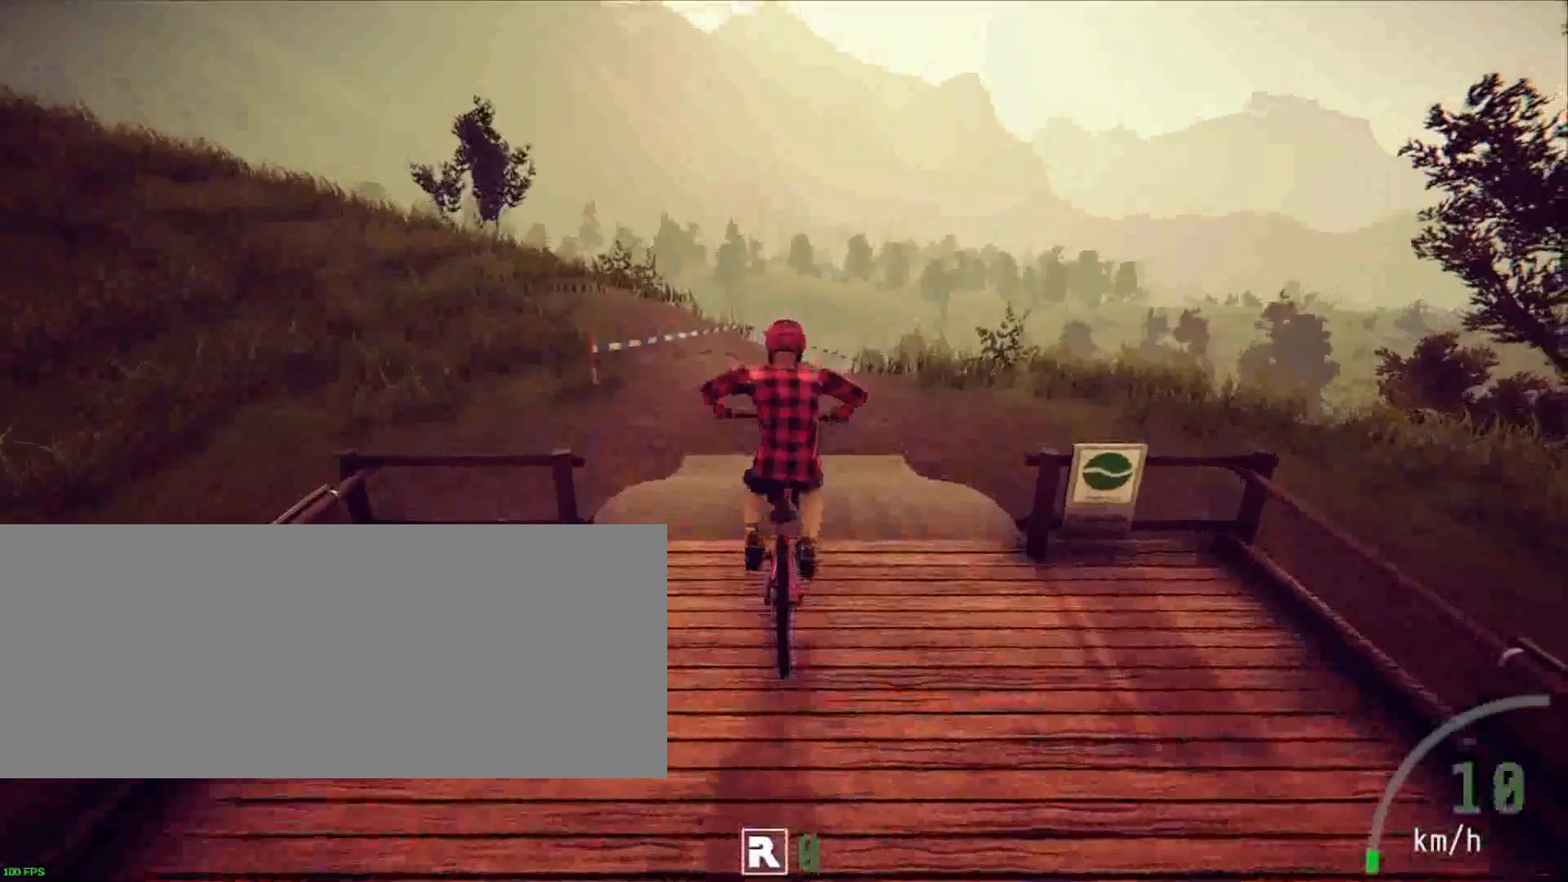
{"keys": [], "events": []}
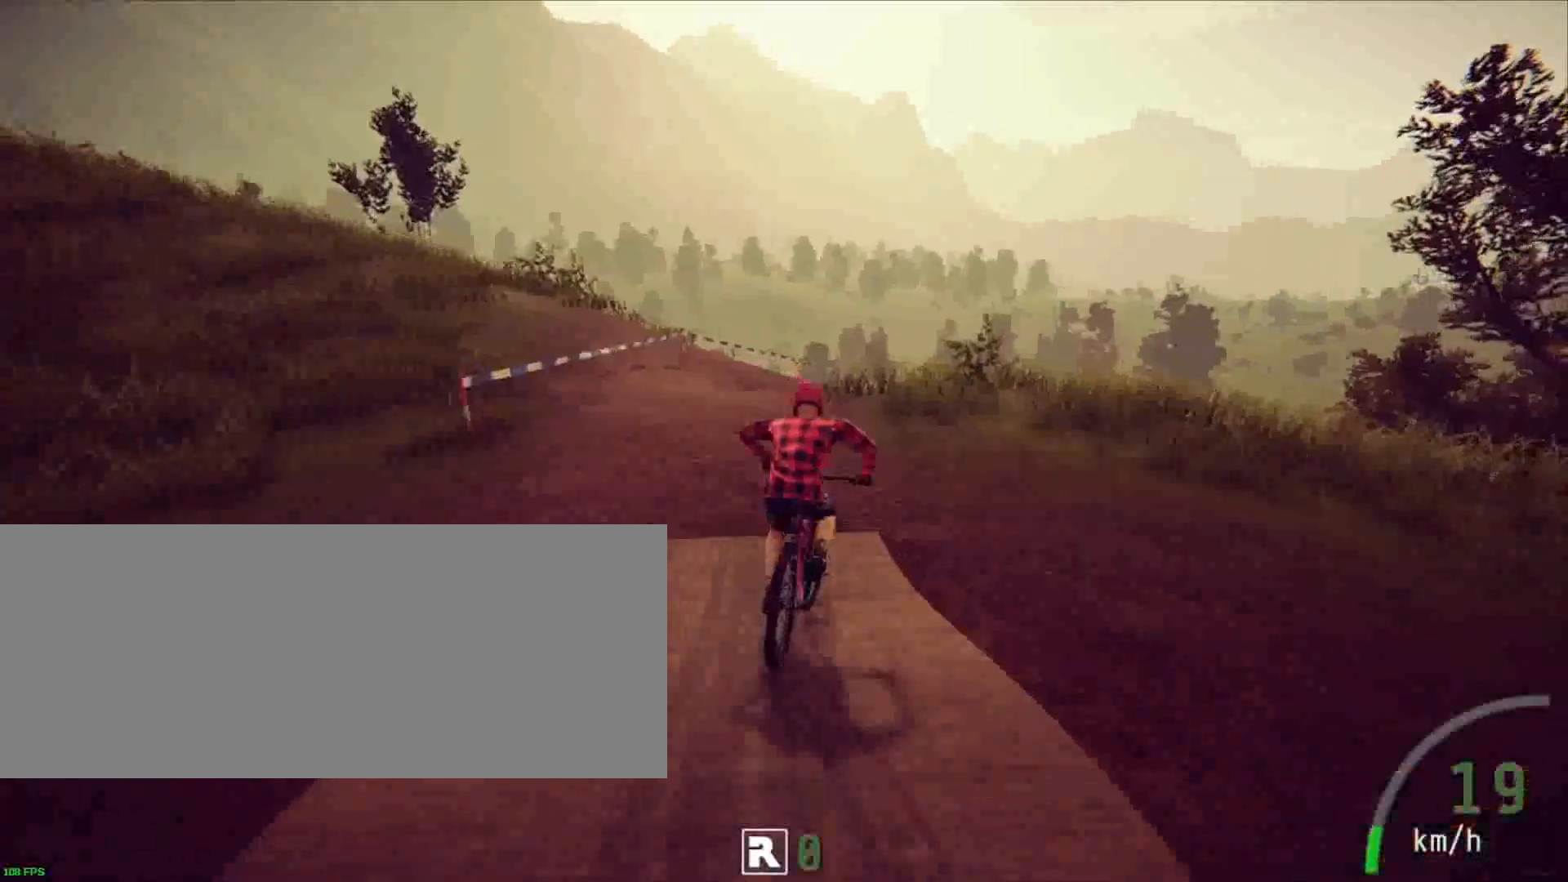
{"keys": ["shift"], "events": [[433, "shift", "down"]]}
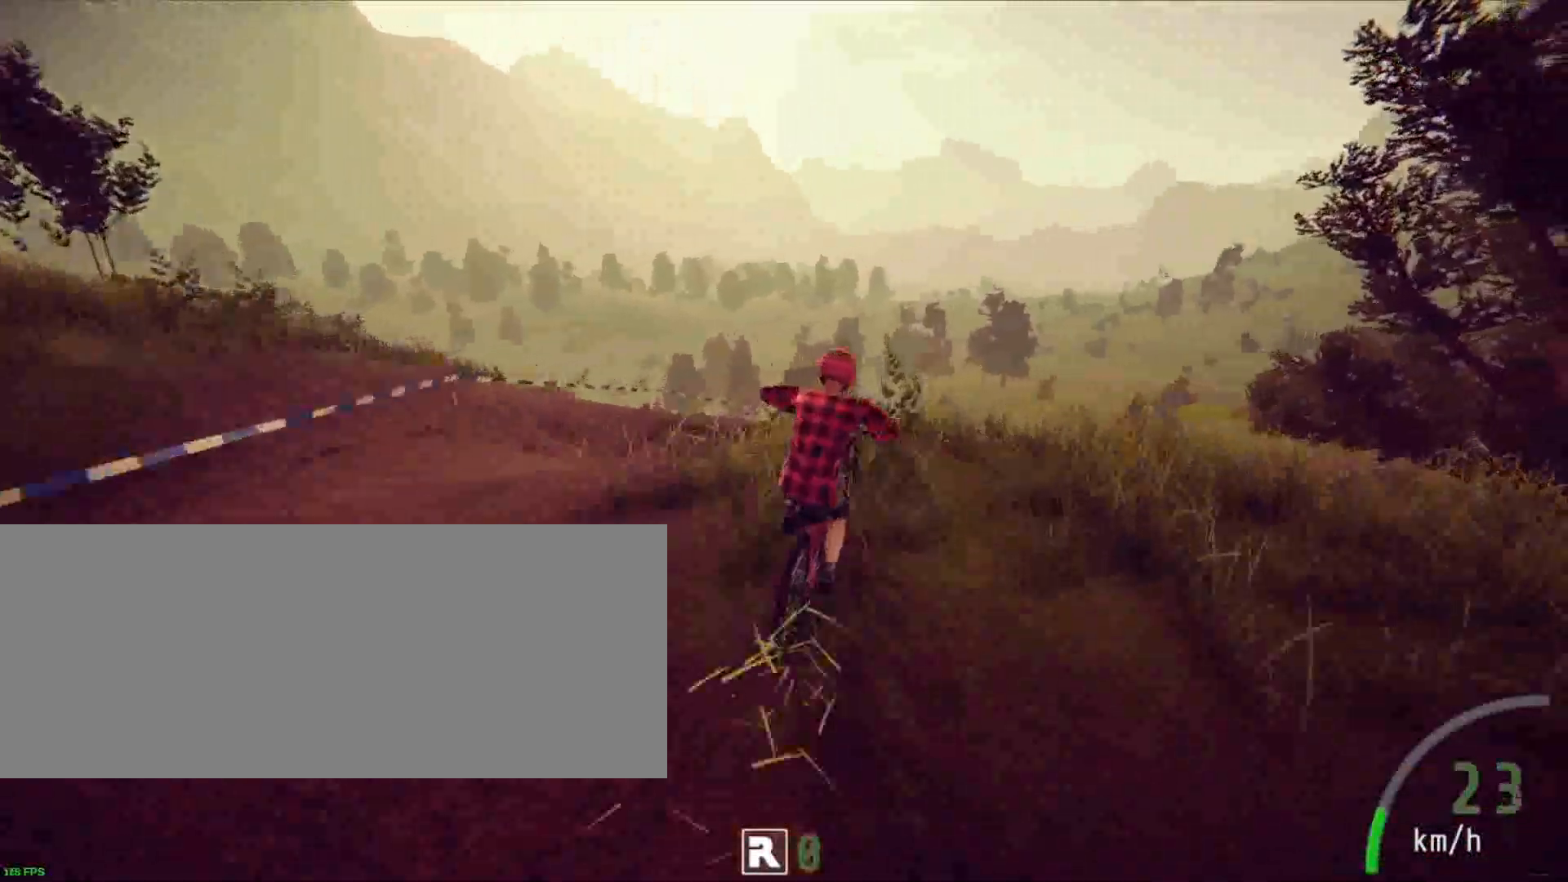
{"keys": [], "events": [[467, "shift", "up"]]}
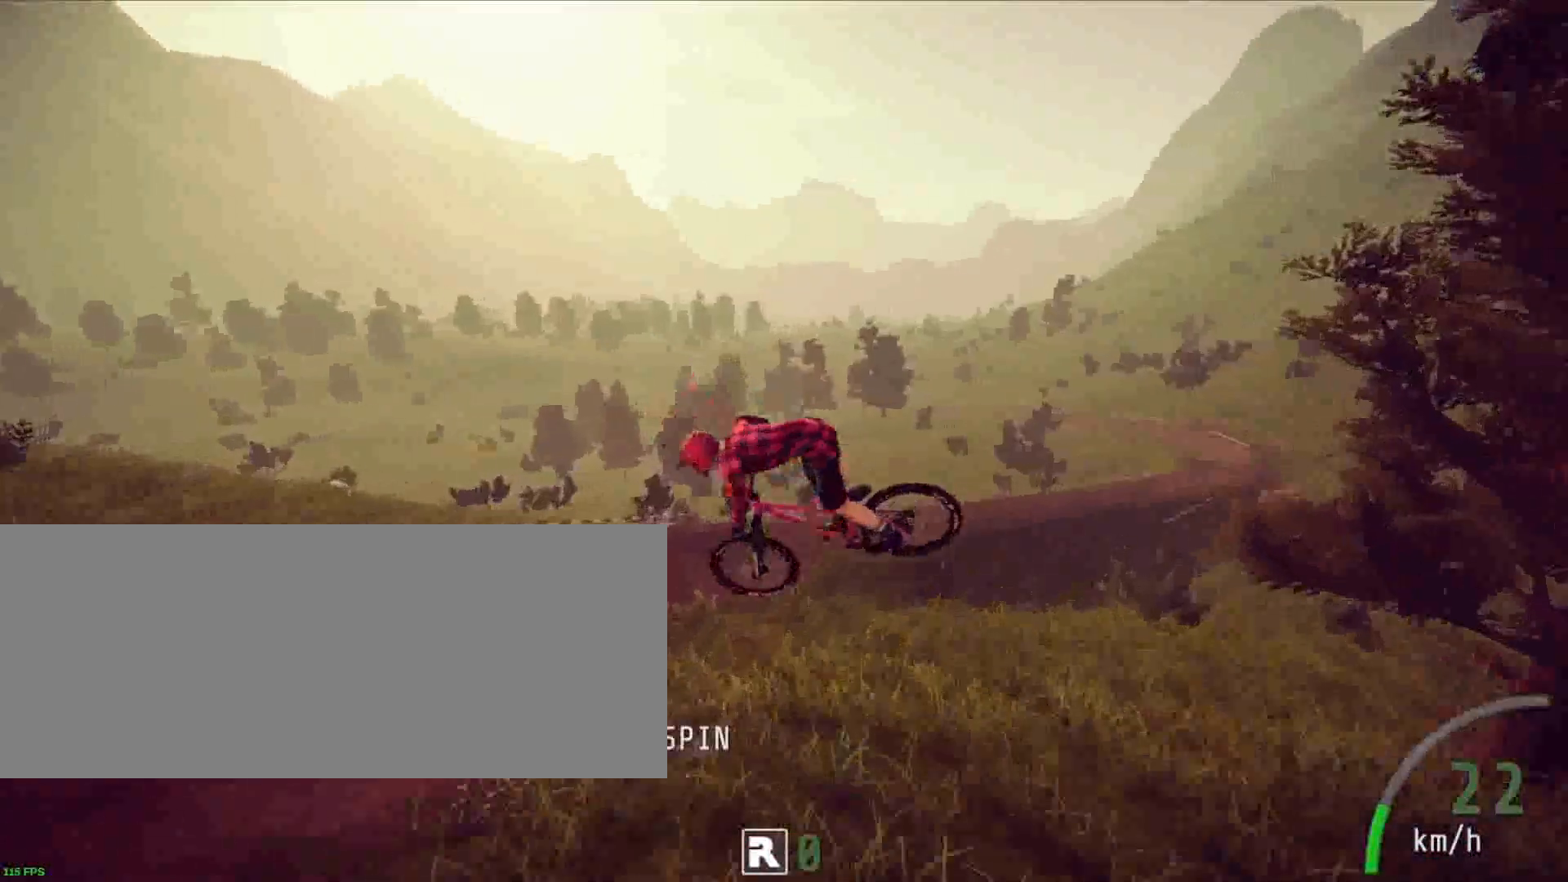
{"keys": [], "events": []}
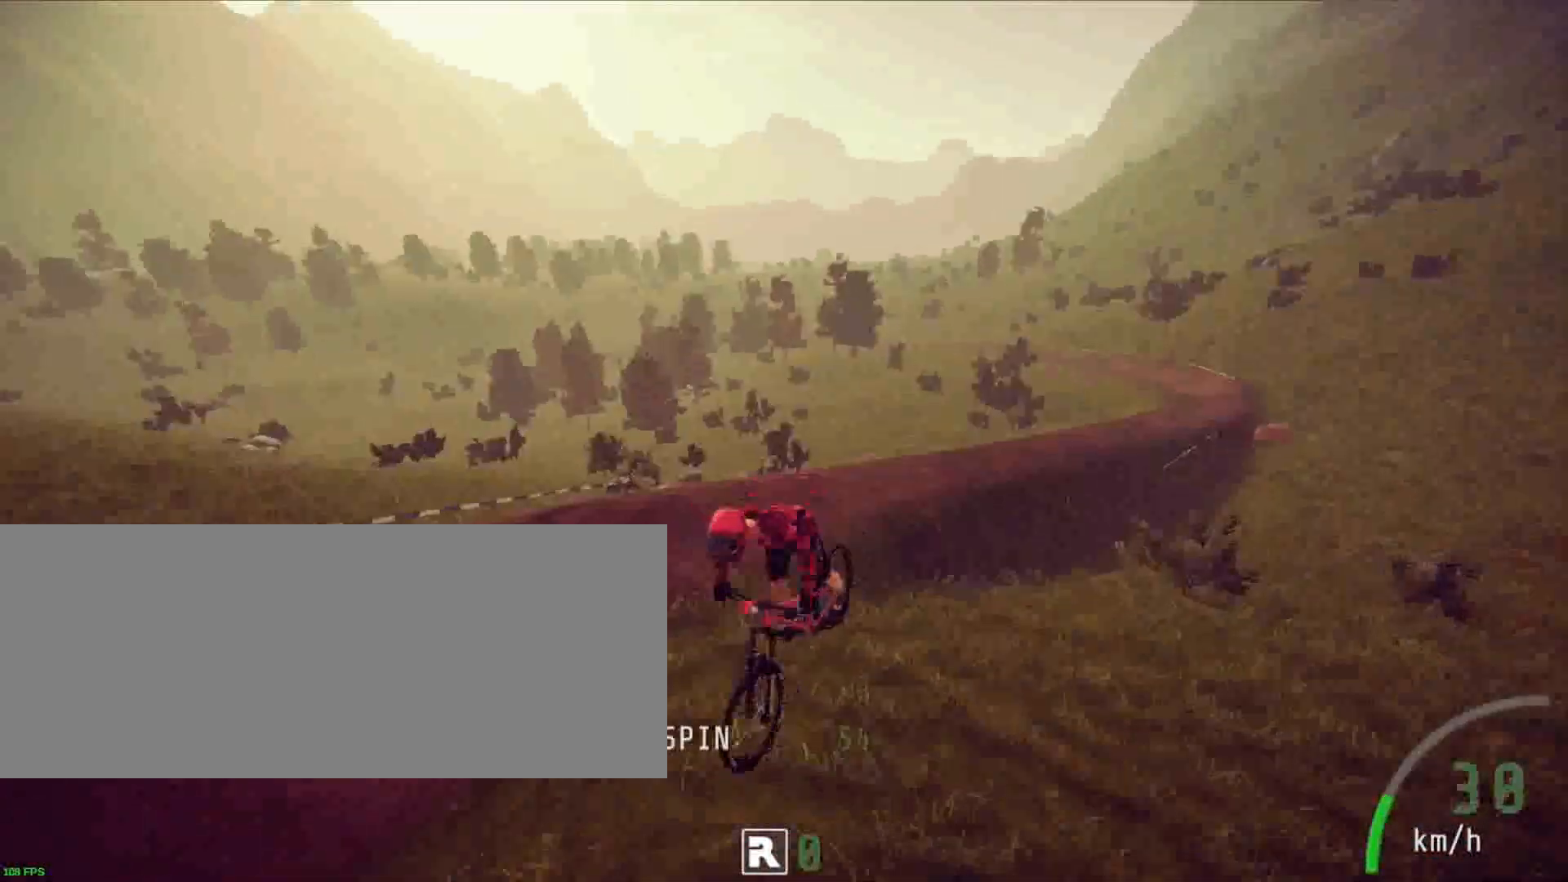
{"keys": [], "events": []}
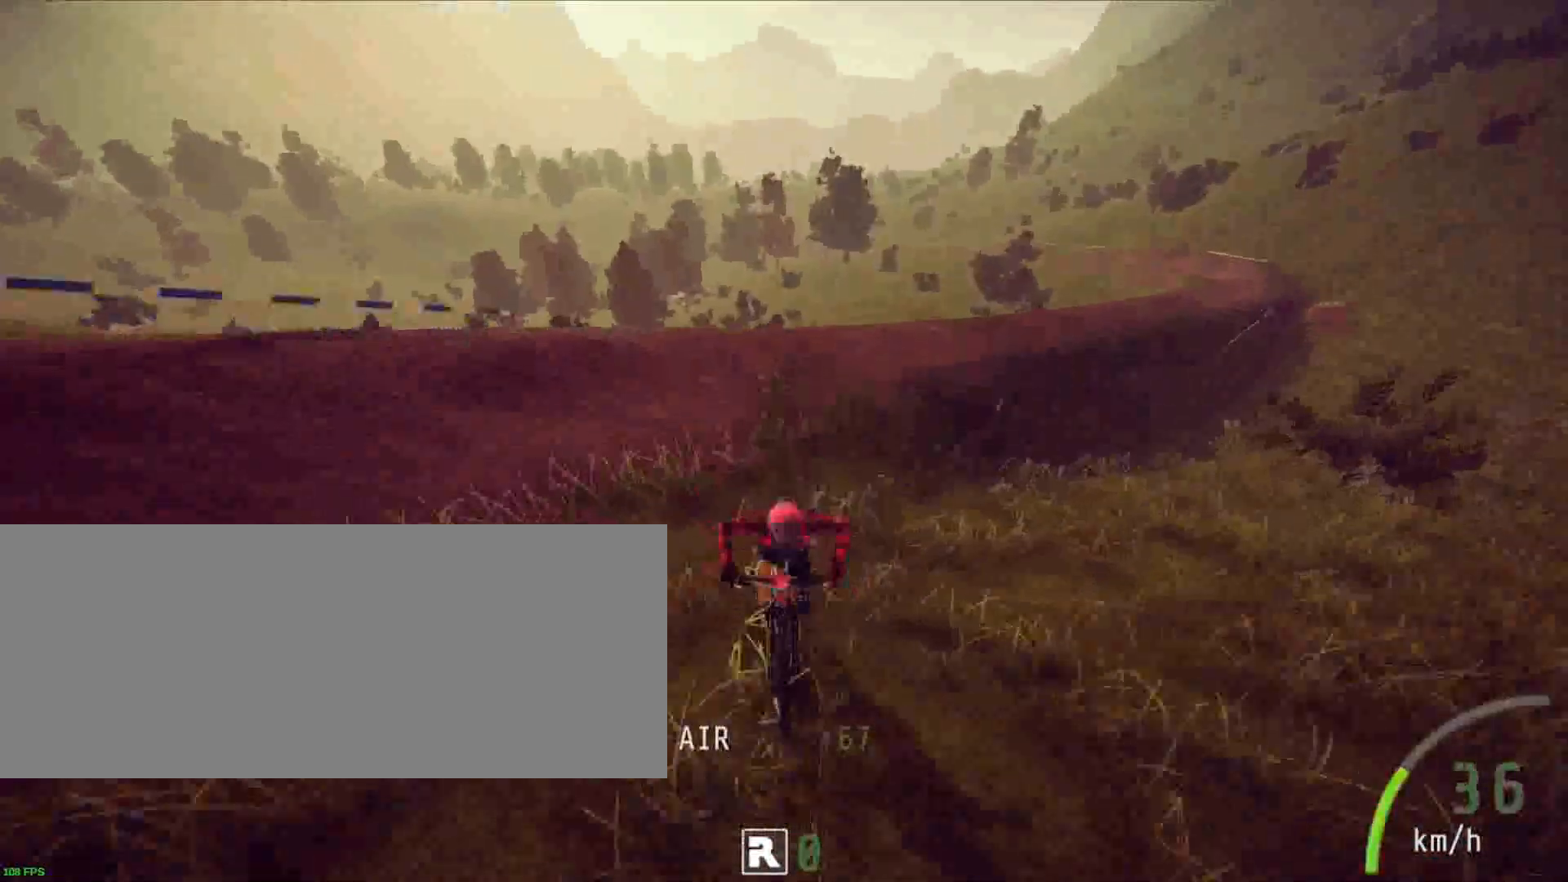
{"keys": ["shift"], "events": [[433, "shift", "down"]]}
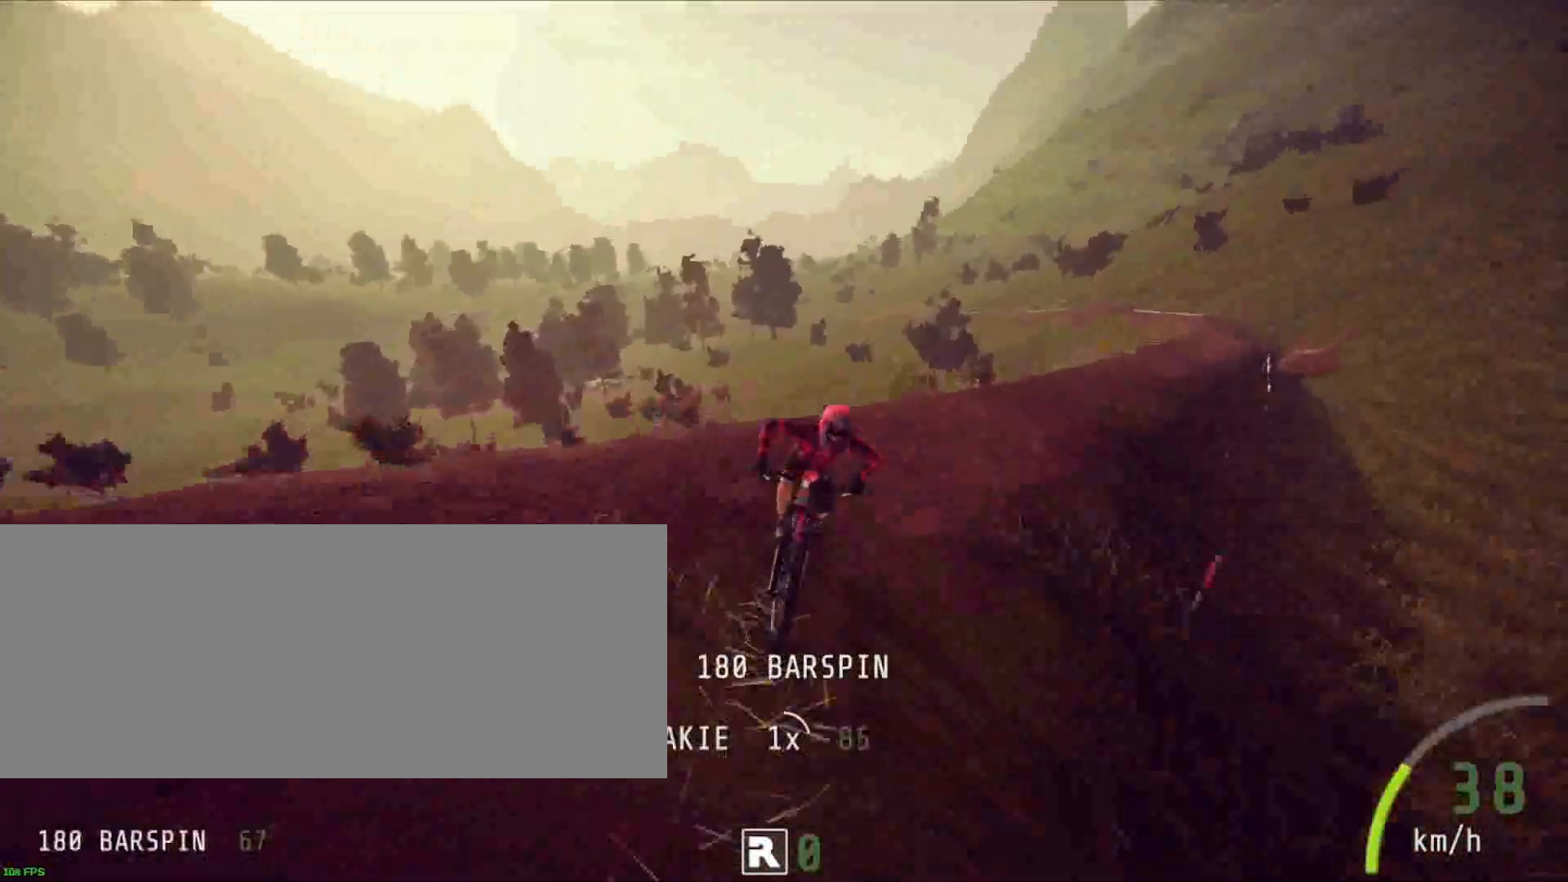
{"keys": ["shift"], "events": []}
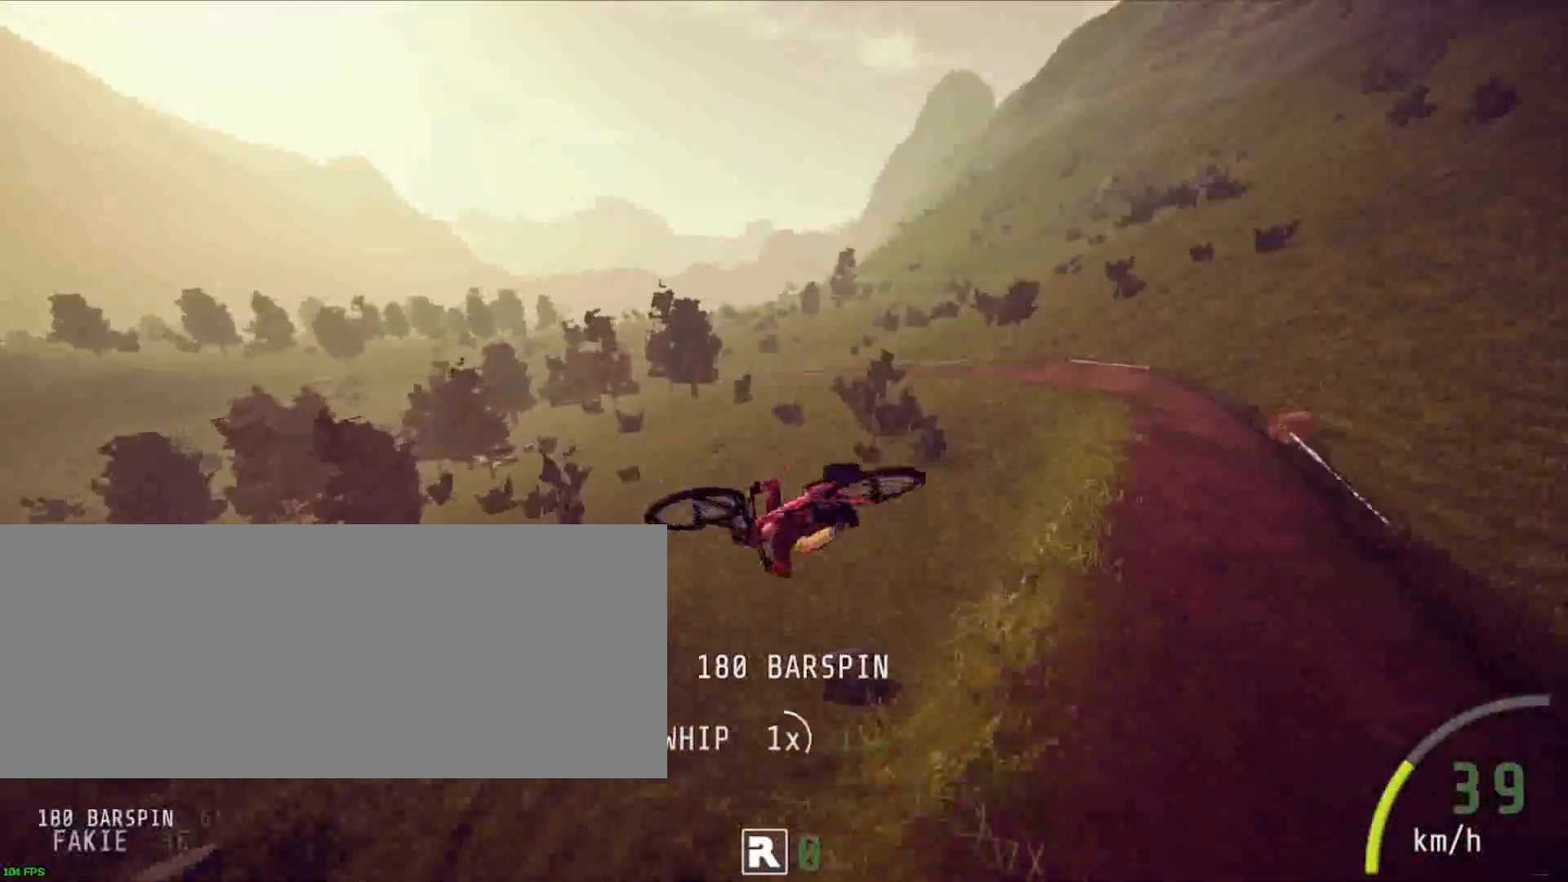
{"keys": [], "events": [[483, "shift", "up"]]}
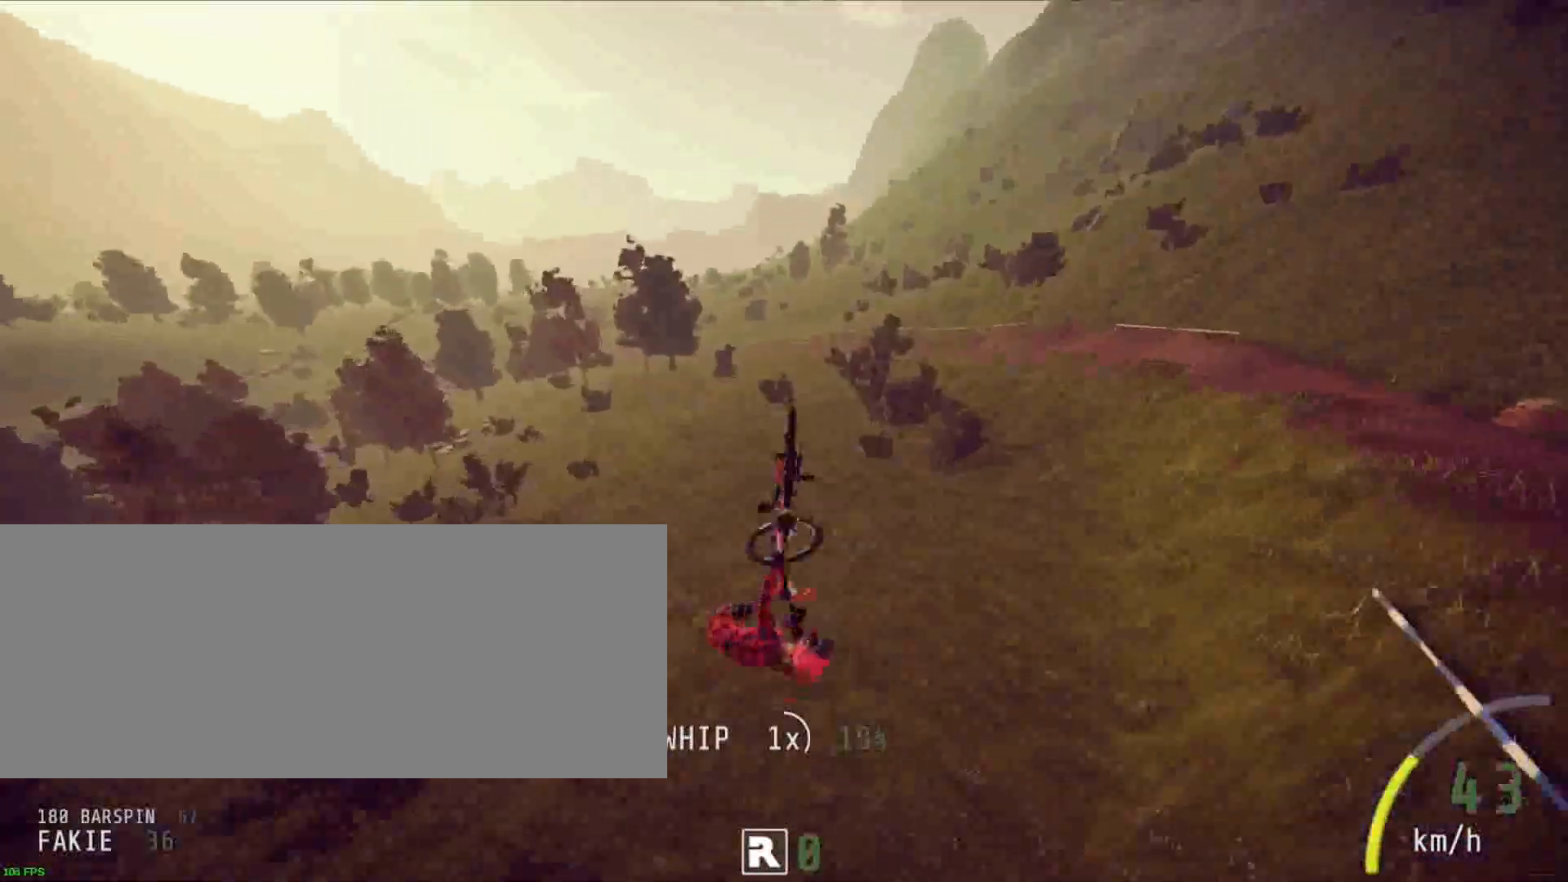
{"keys": [], "events": []}
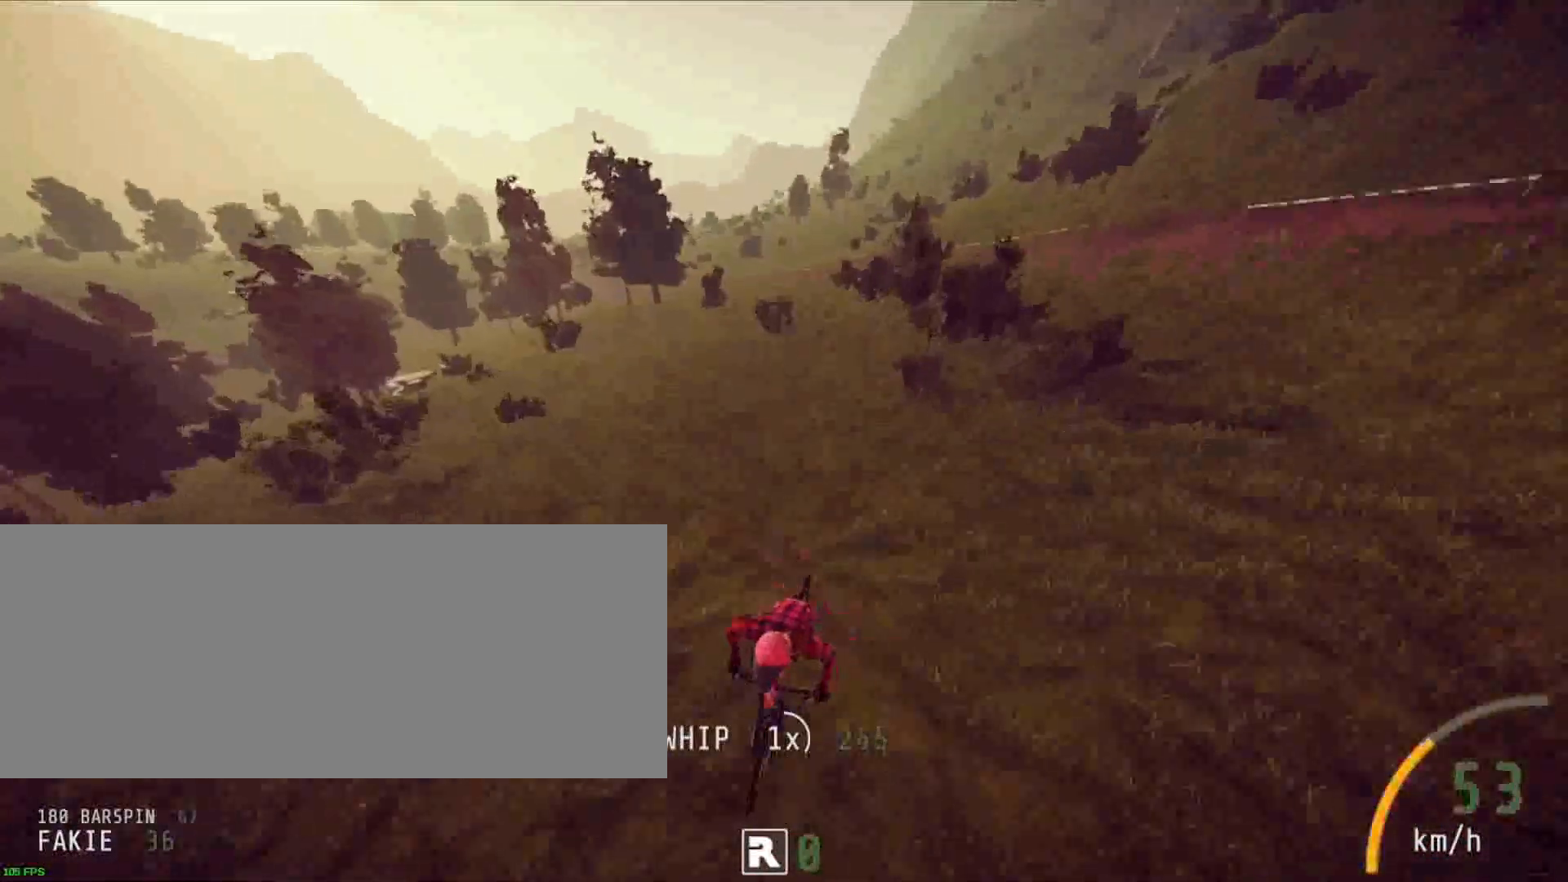
{"keys": [], "events": []}
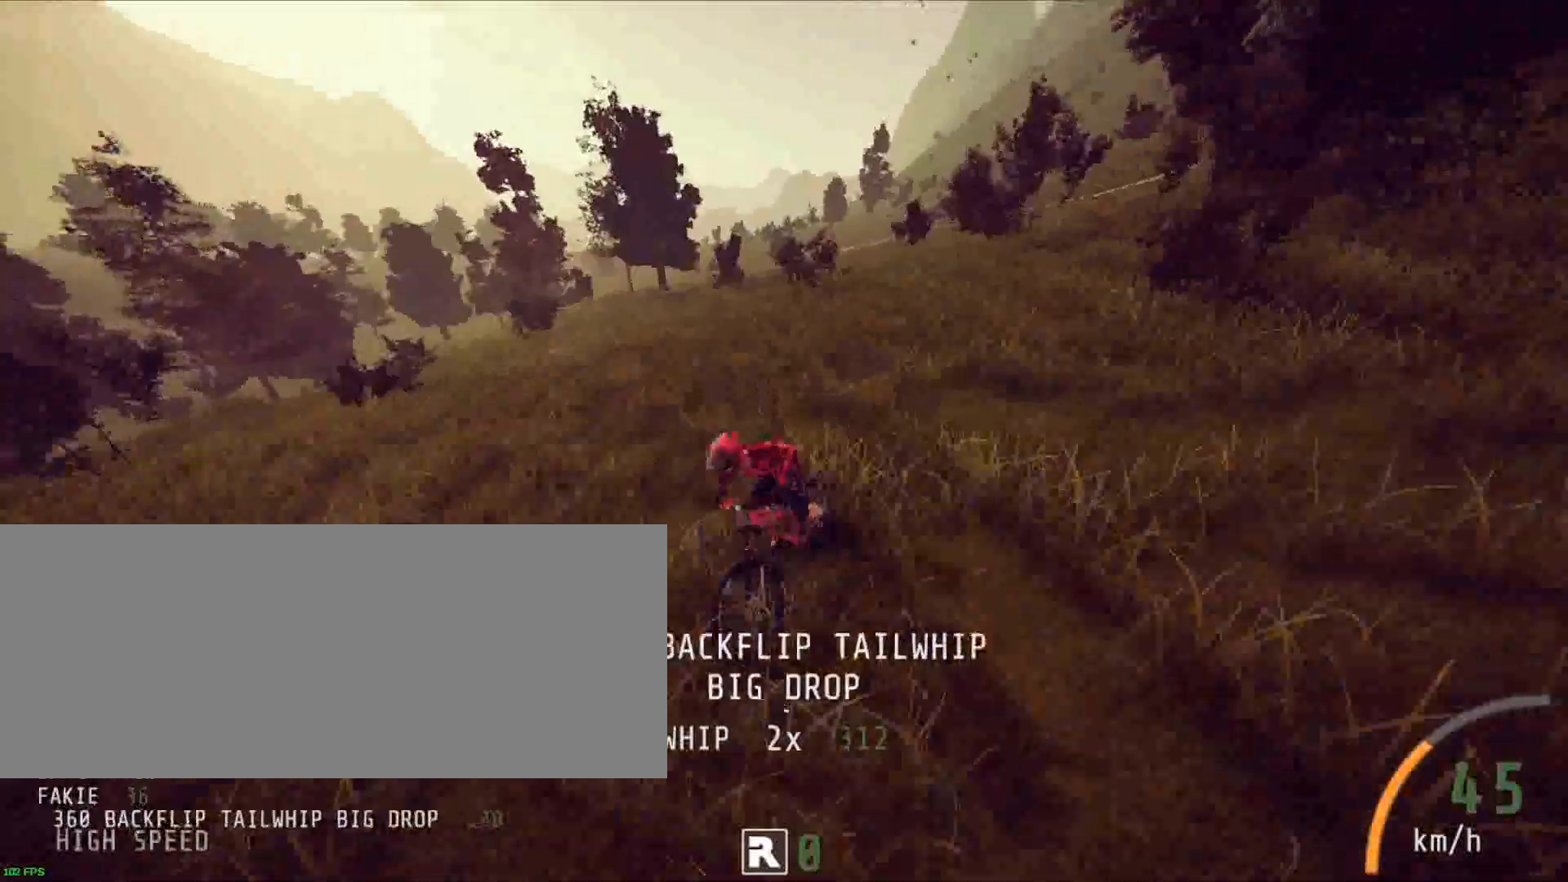
{"keys": [], "events": []}
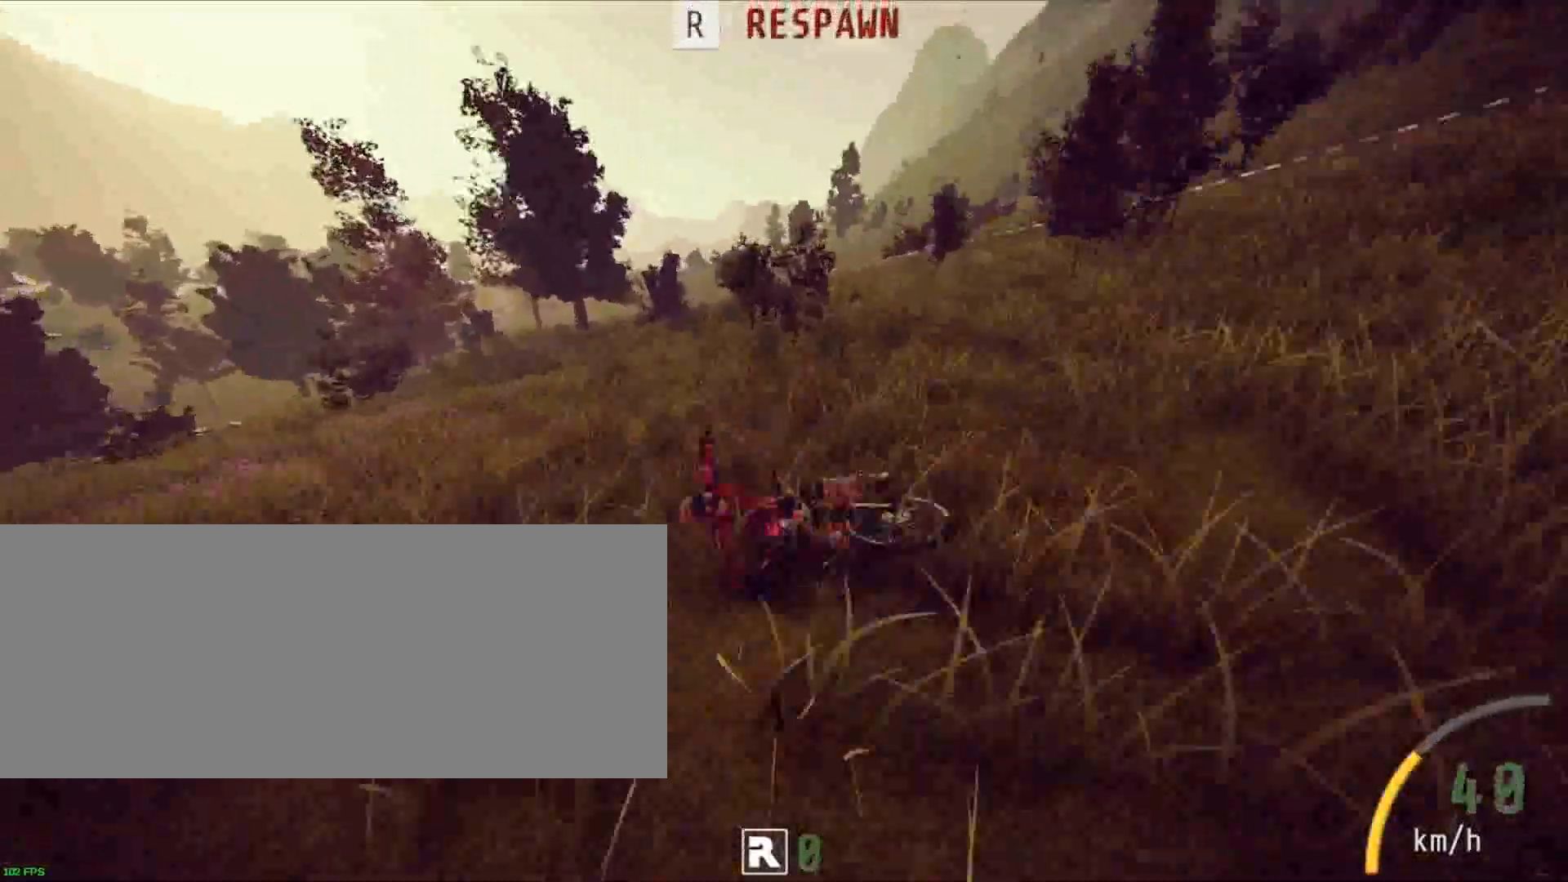
{"keys": [], "events": []}
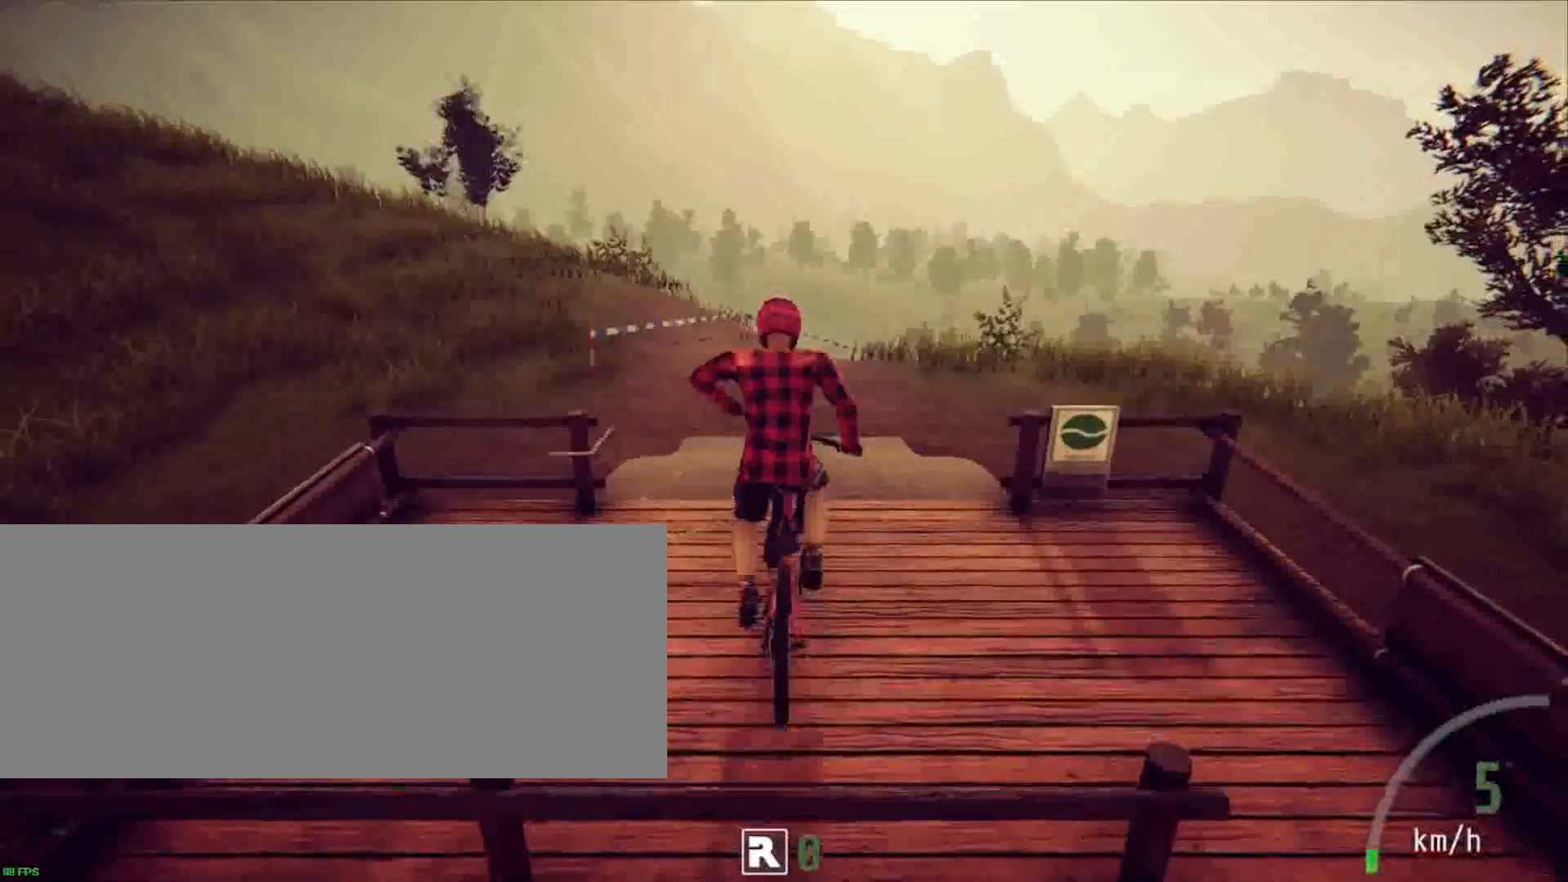
{"keys": [], "events": []}
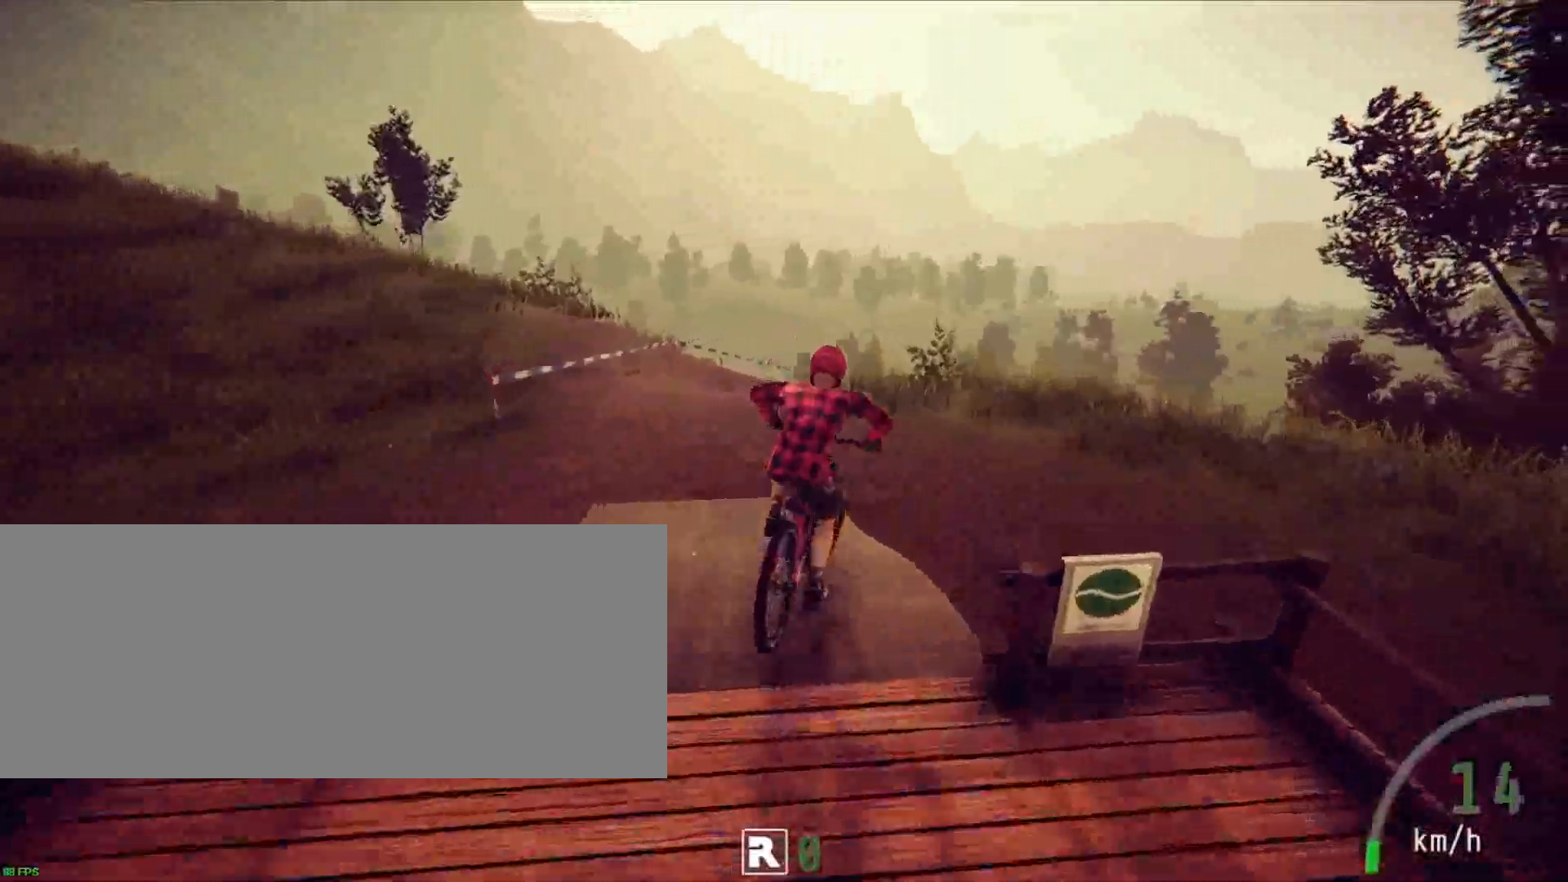
{"keys": [], "events": []}
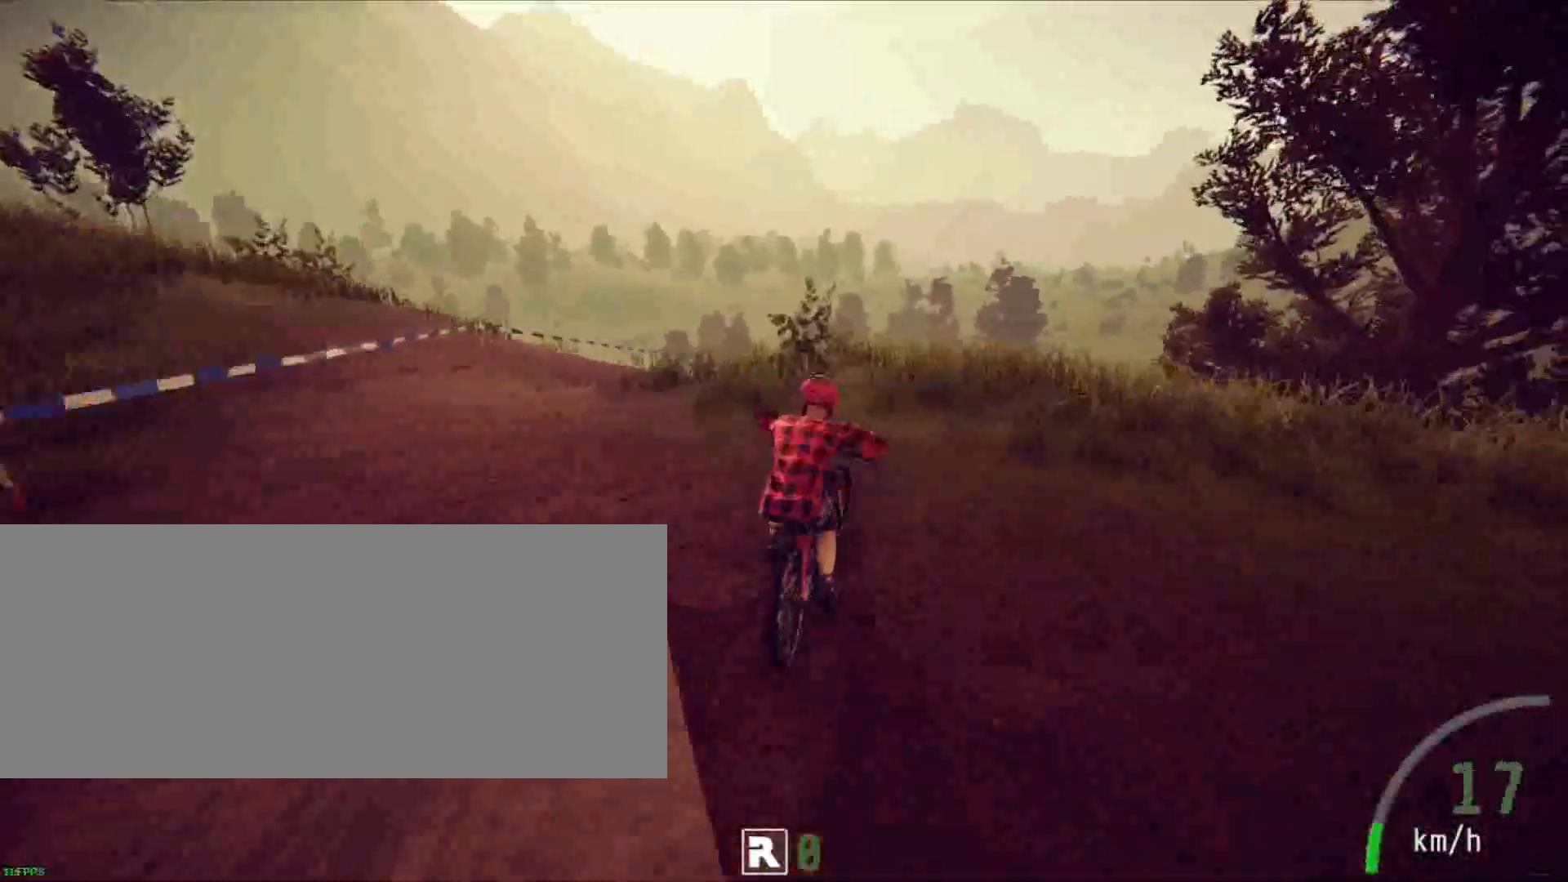
{"keys": ["shift"], "events": [[67, "shift", "down"]]}
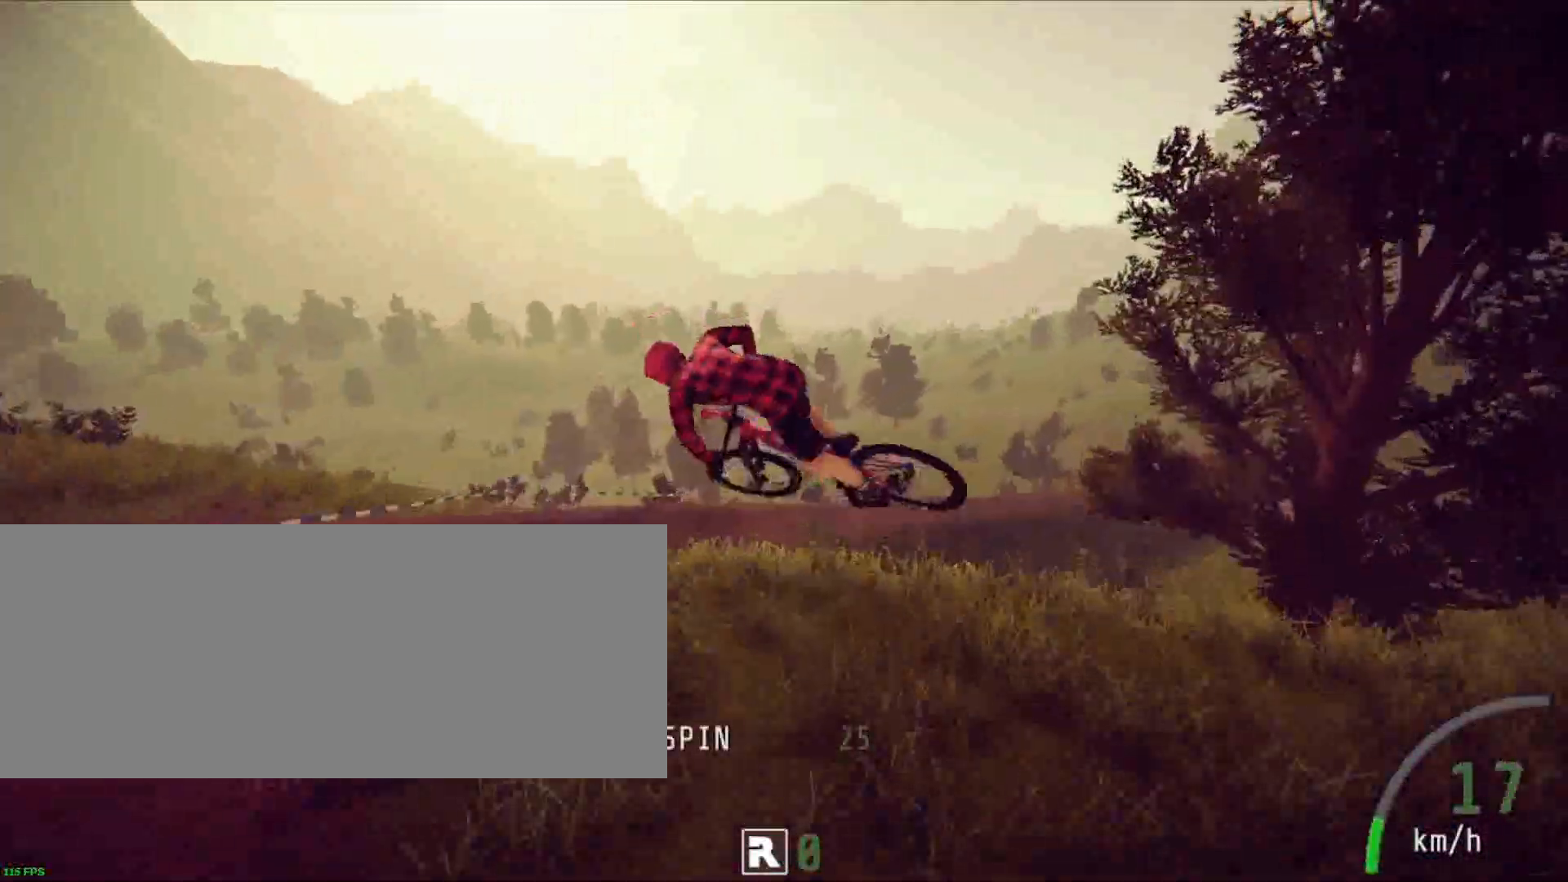
{"keys": [], "events": [[100, "shift", "up"]]}
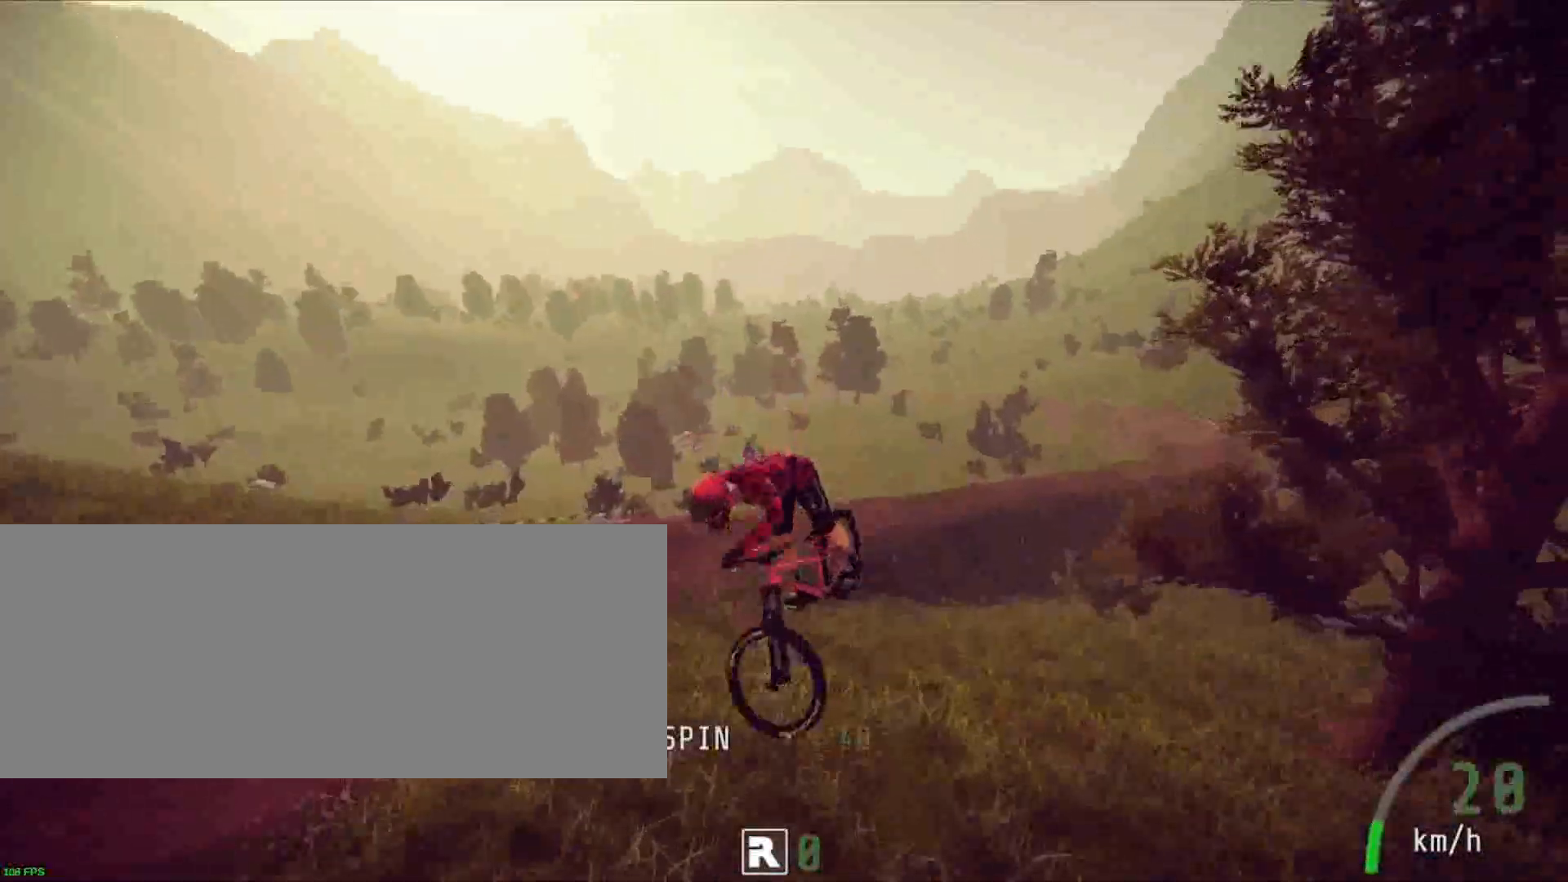
{"keys": [], "events": []}
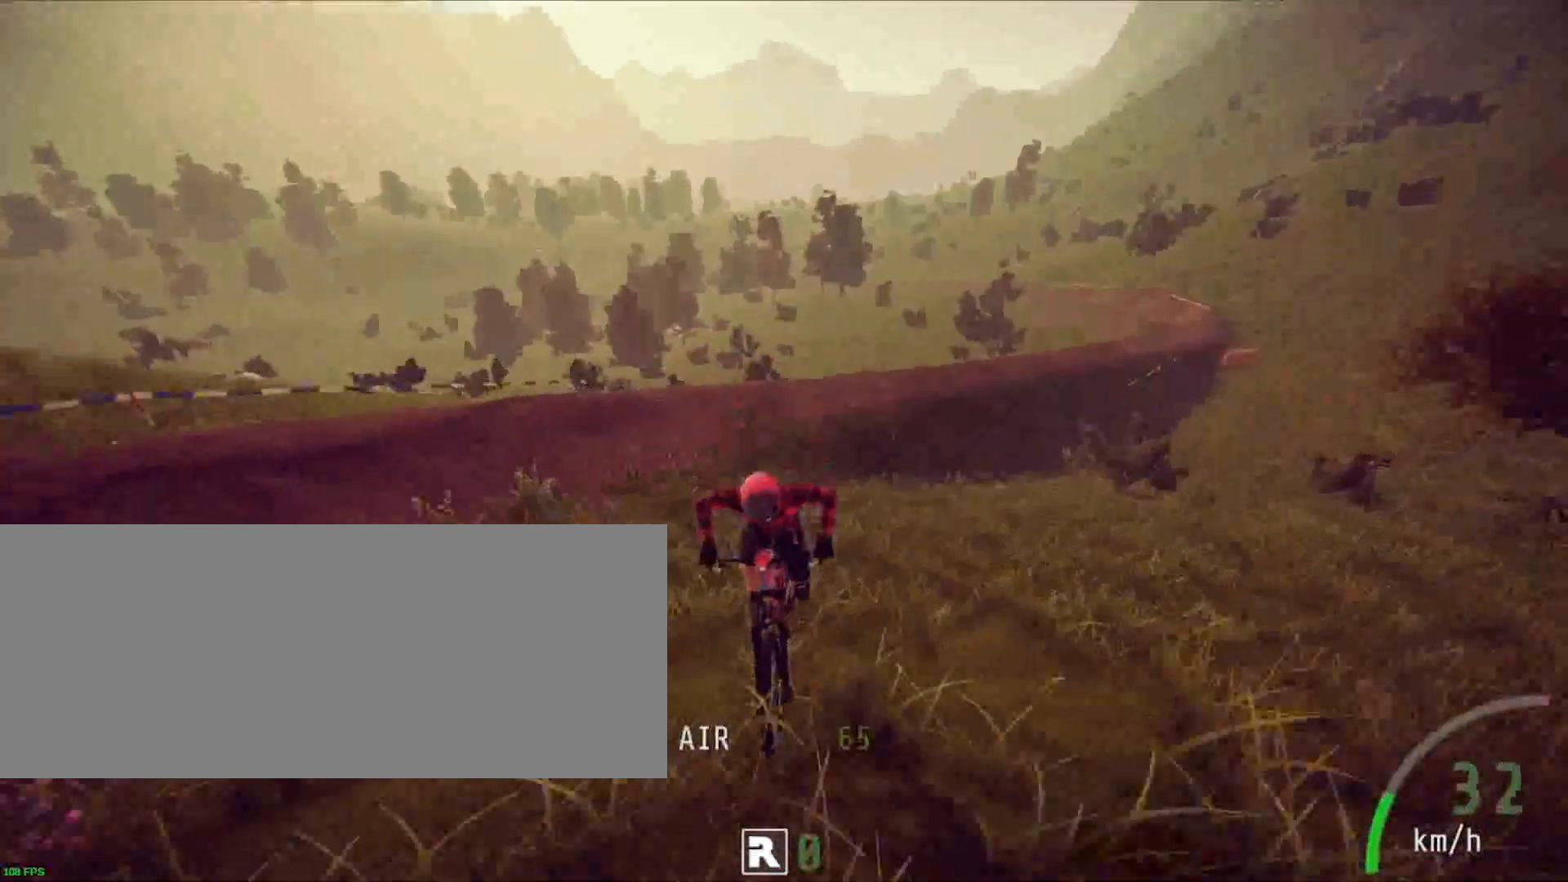
{"keys": [], "events": []}
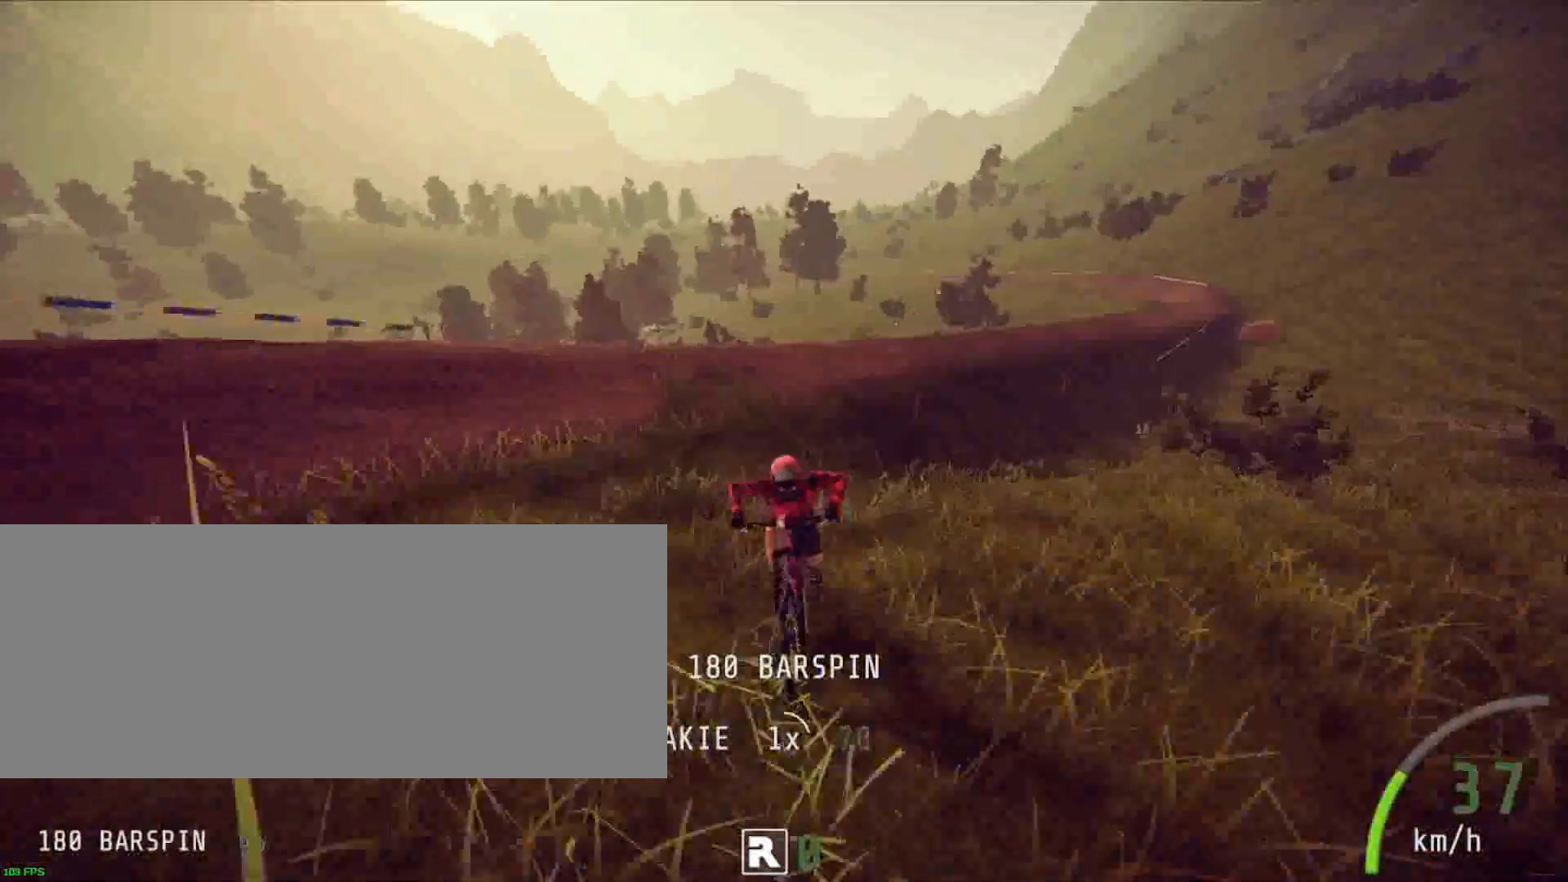
{"keys": ["shift"], "events": [[367, "shift", "down"]]}
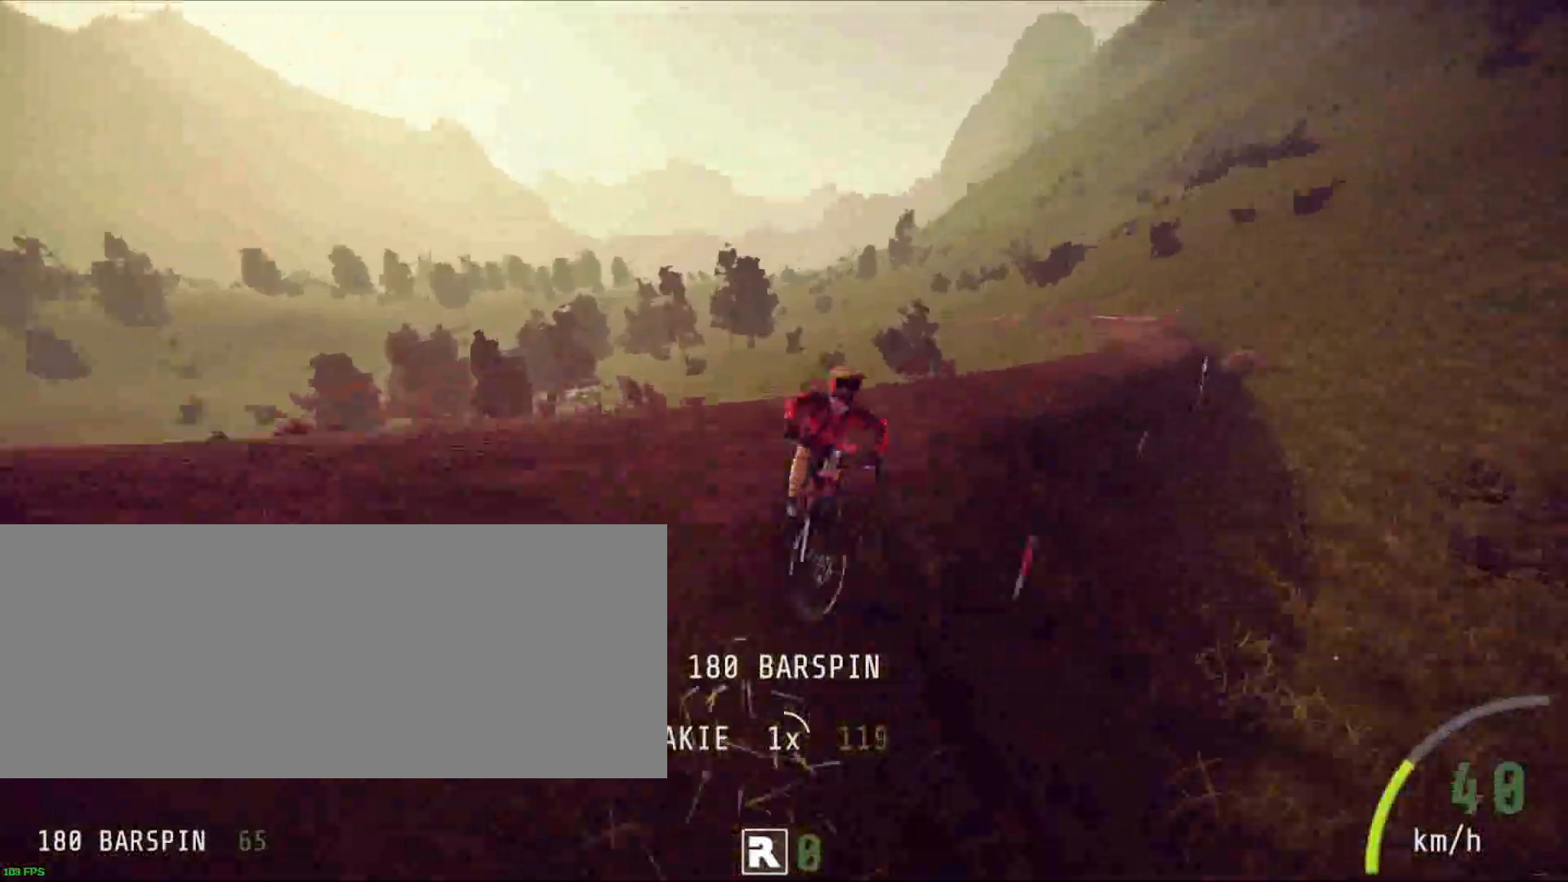
{"keys": ["shift"], "events": []}
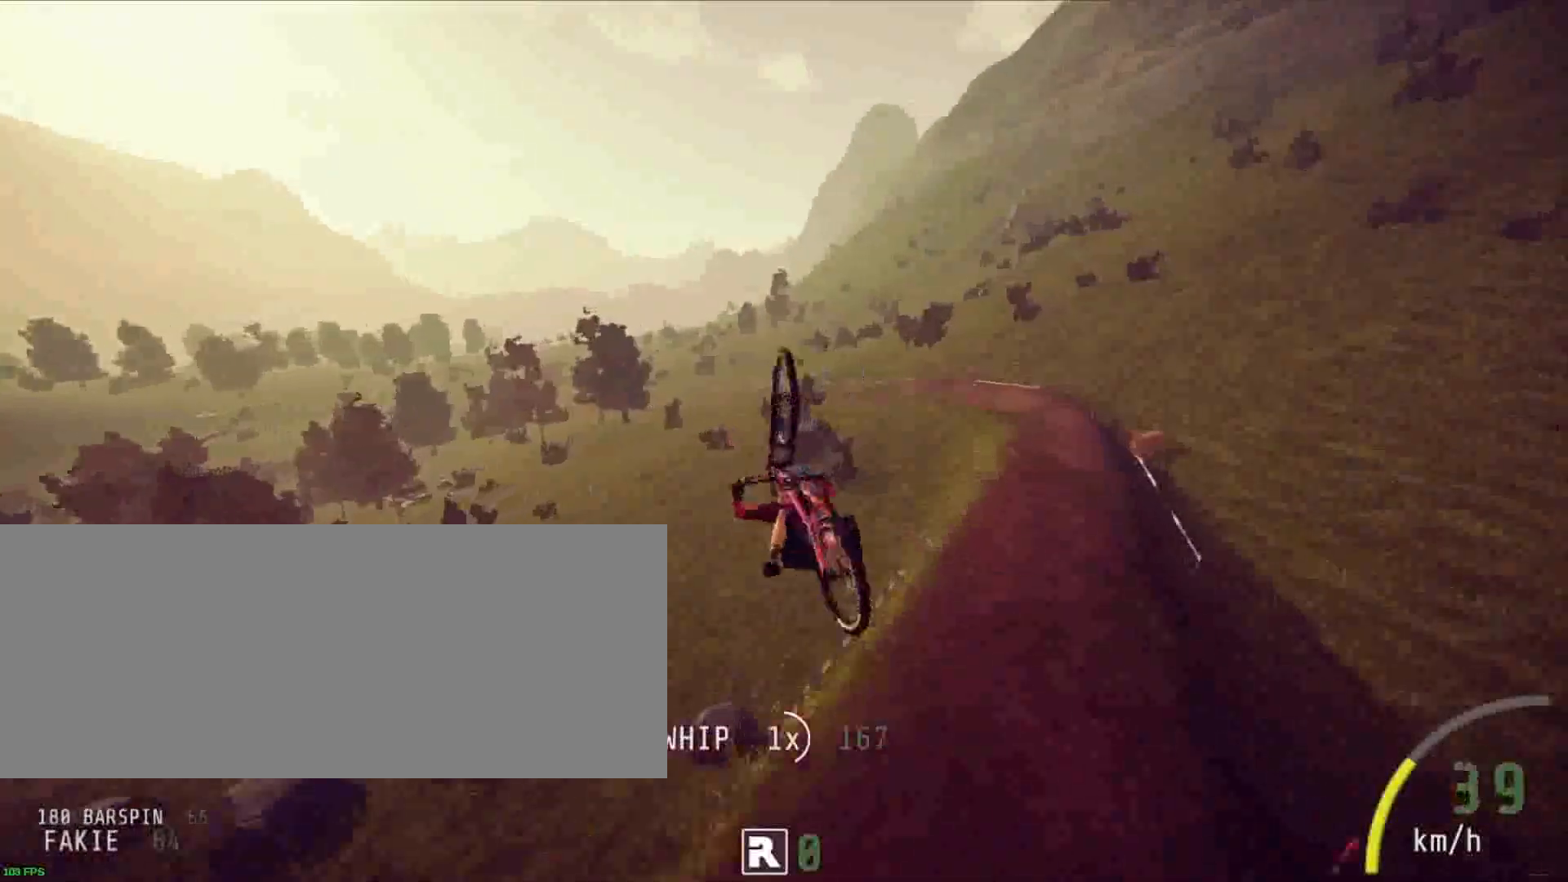
{"keys": [], "events": [[417, "shift", "up"]]}